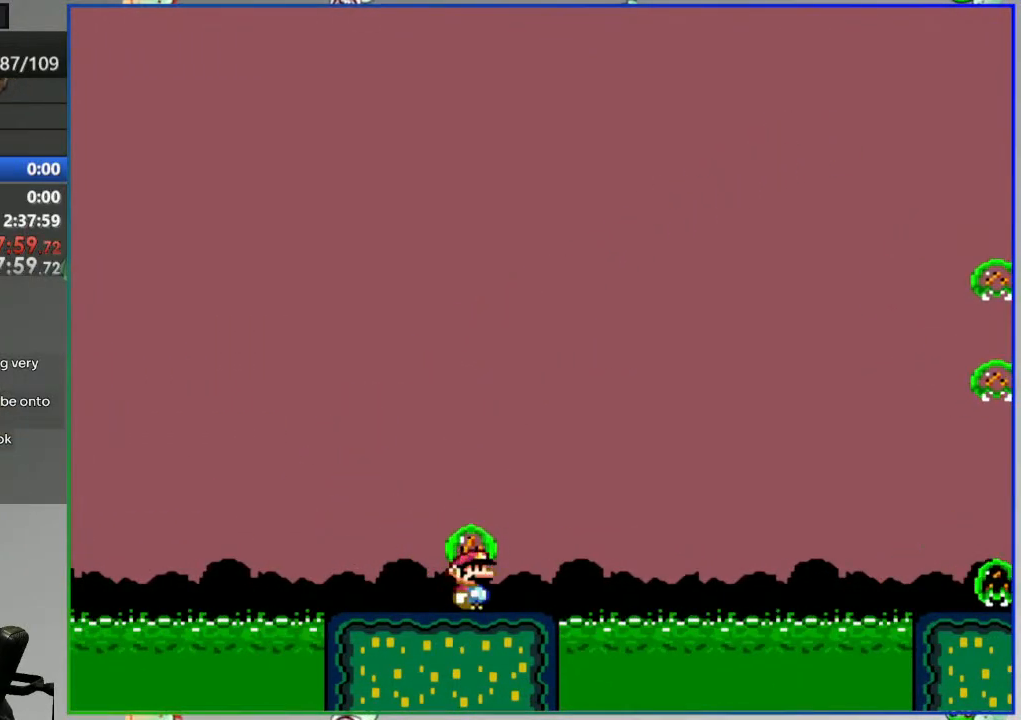
Gameplay with a controller (Nintendo layout); each line is a JSON object with the inputs held at the frame after it (dt_ms = milliseconds from this image to that frame). "events" lists button and stick changes between this image and that frame as [ms after this image, input, new state], when the widget could be followed in between. Not read: DPAD_LEFT DPAD_RIGHT L3 R3 START.
{"dt_ms": 500, "buttons": [], "events": [[17, "A", "up"], [83, "A", "down"], [83, "B", "down"], [167, "A", "up"], [167, "B", "up"], [217, "B", "down"], [233, "A", "down"], [283, "B", "up"], [317, "A", "up"], [383, "A", "down"], [383, "B", "down"], [433, "A", "up"], [450, "B", "up"]]}
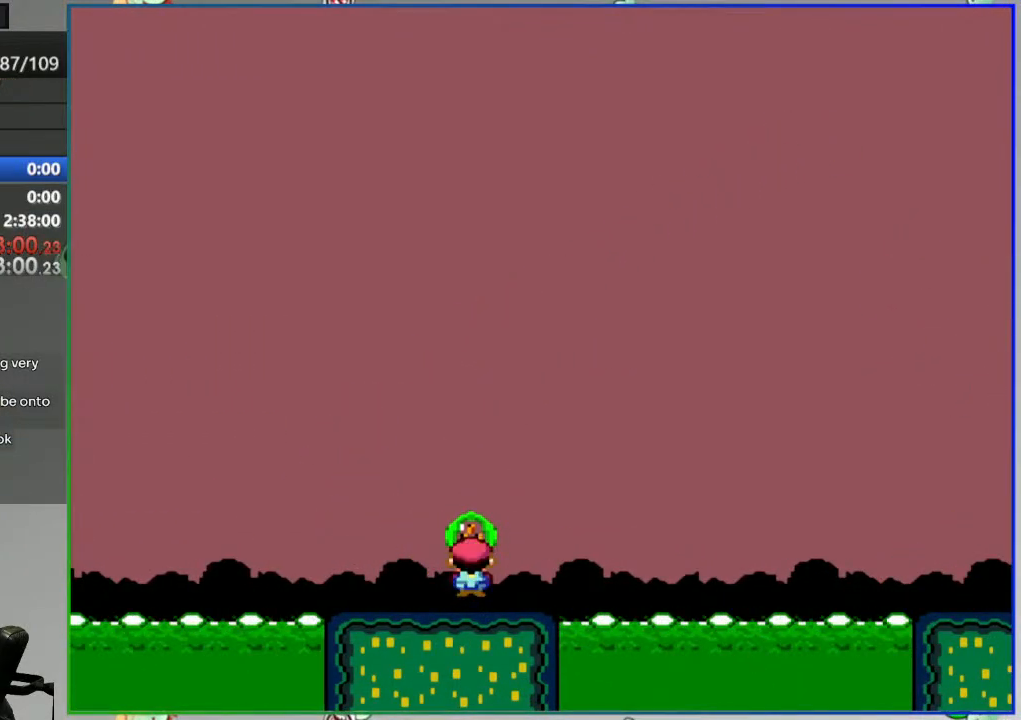
{"dt_ms": 500, "buttons": ["A", "B"], "events": [[17, "B", "down"], [33, "A", "down"], [33, "L1", "down"], [100, "B", "up"], [100, "L1", "up"], [117, "A", "up"], [150, "B", "down"], [167, "A", "down"], [200, "X", "down"], [250, "B", "up"], [267, "A", "up"], [267, "X", "up"], [317, "B", "down"], [333, "A", "down"], [400, "B", "up"], [417, "A", "up"], [450, "B", "down"], [483, "A", "down"]]}
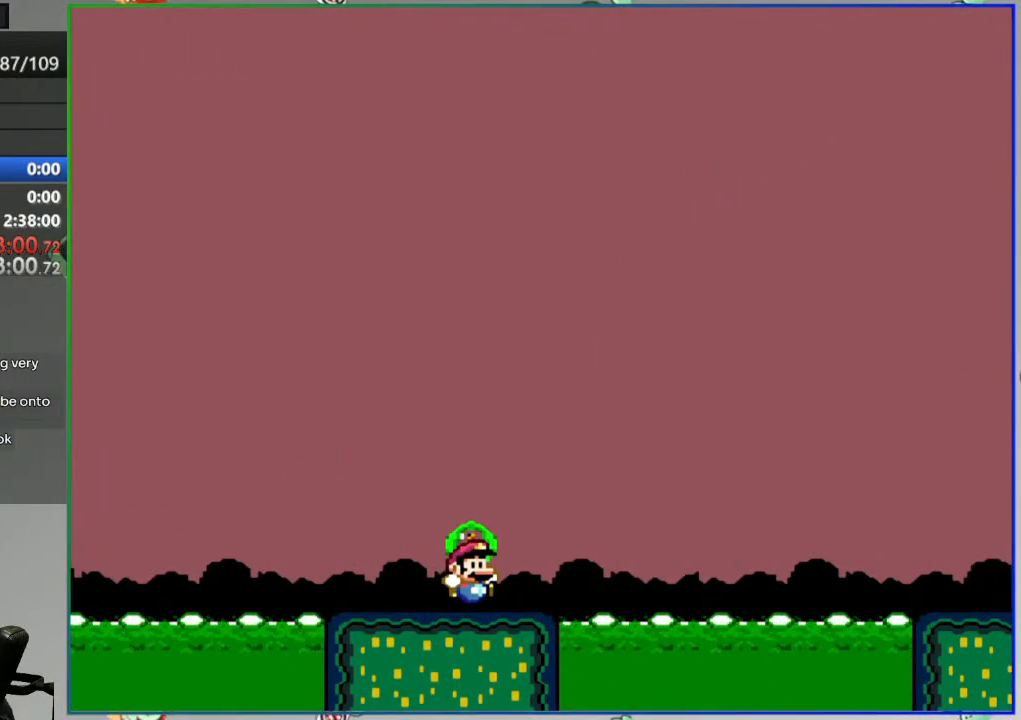
{"dt_ms": 500, "buttons": [], "events": [[50, "B", "up"], [83, "A", "up"], [117, "B", "down"], [150, "A", "down"], [217, "A", "up"], [217, "B", "up"], [267, "B", "down"], [300, "A", "down"], [350, "B", "up"], [367, "A", "up"], [400, "B", "down"], [433, "A", "down"], [500, "A", "up"], [500, "B", "up"]]}
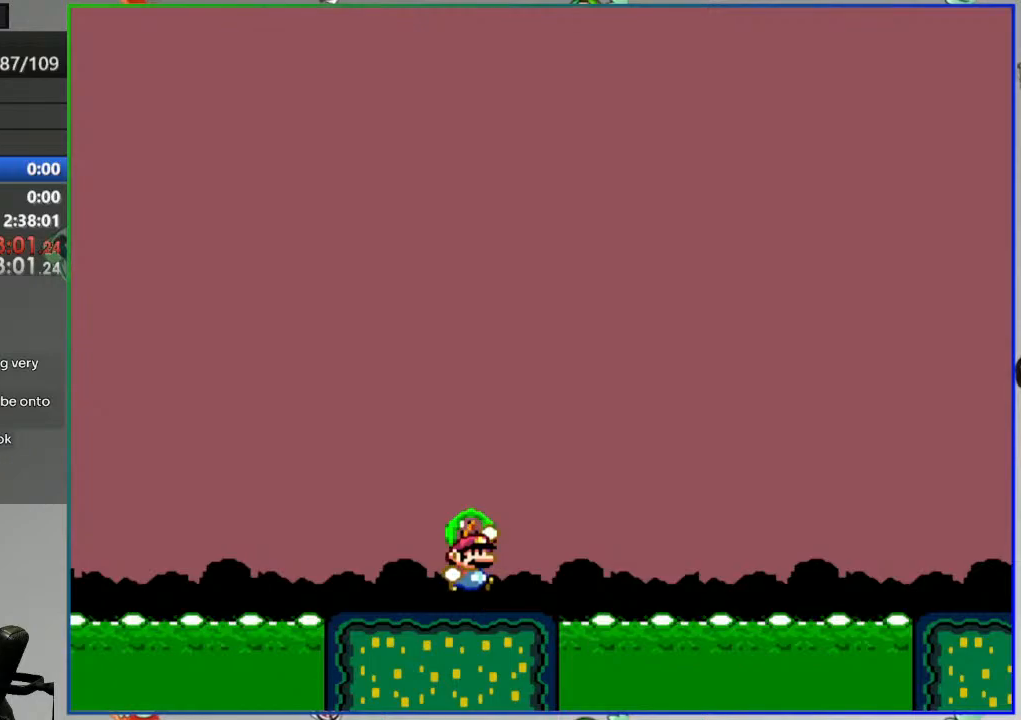
{"dt_ms": 500, "buttons": ["A", "B"], "events": [[50, "B", "down"], [67, "A", "down"], [150, "A", "up"], [150, "B", "up"], [200, "B", "down"], [217, "A", "down"], [300, "B", "up"], [350, "B", "down"], [433, "A", "up"], [433, "B", "up"], [483, "B", "down"], [500, "A", "down"]]}
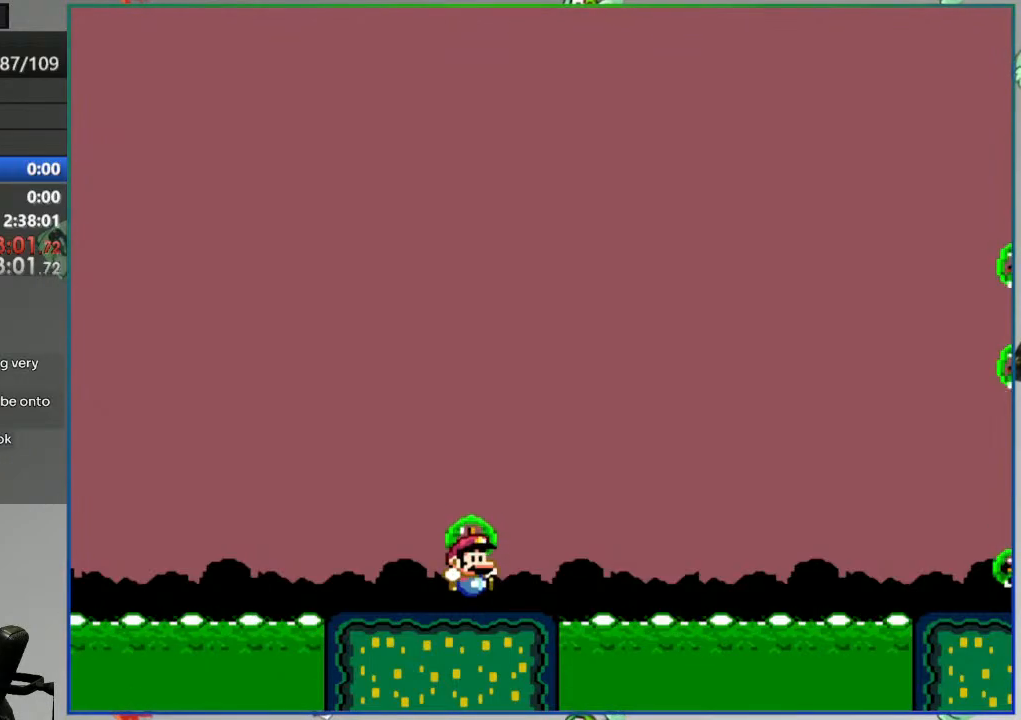
{"dt_ms": 500, "buttons": ["A", "B"], "events": [[67, "A", "up"], [67, "B", "up"], [133, "B", "down"], [150, "A", "down"], [217, "A", "up"], [217, "B", "up"], [283, "A", "down"], [283, "B", "down"], [383, "A", "up"], [383, "B", "up"], [433, "B", "down"], [450, "A", "down"]]}
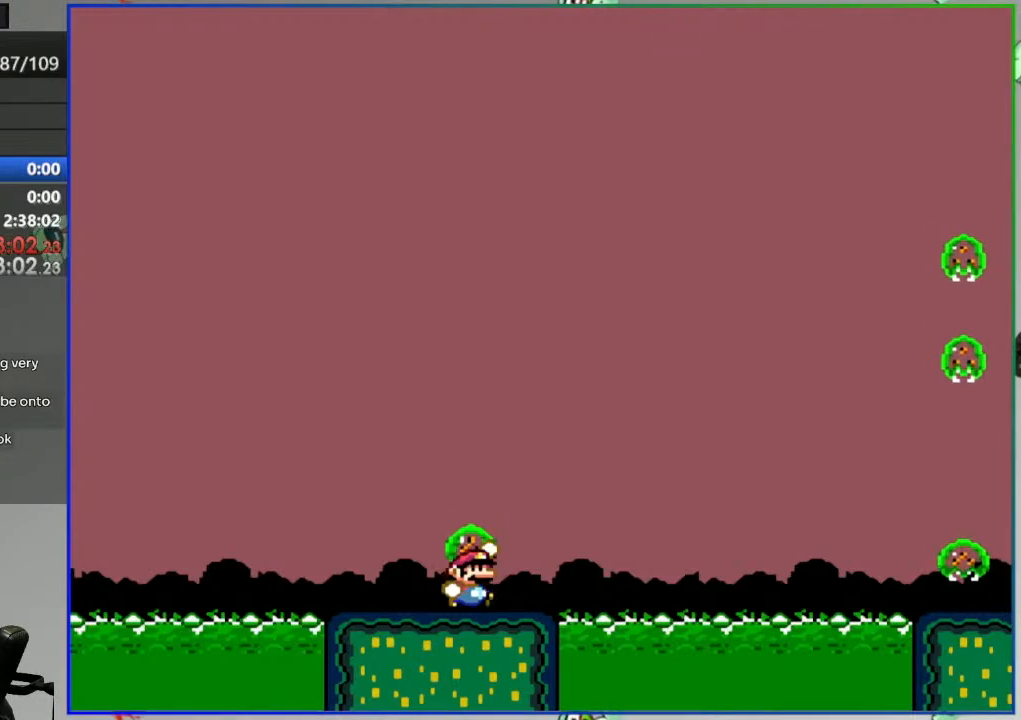
{"dt_ms": 500, "buttons": ["A"], "events": [[33, "B", "up"], [50, "A", "up"], [100, "B", "down"], [117, "A", "down"], [183, "B", "up"], [217, "A", "up"], [250, "B", "down"], [267, "A", "down"], [350, "A", "up"], [350, "B", "up"], [417, "A", "down"], [417, "B", "down"], [500, "B", "up"]]}
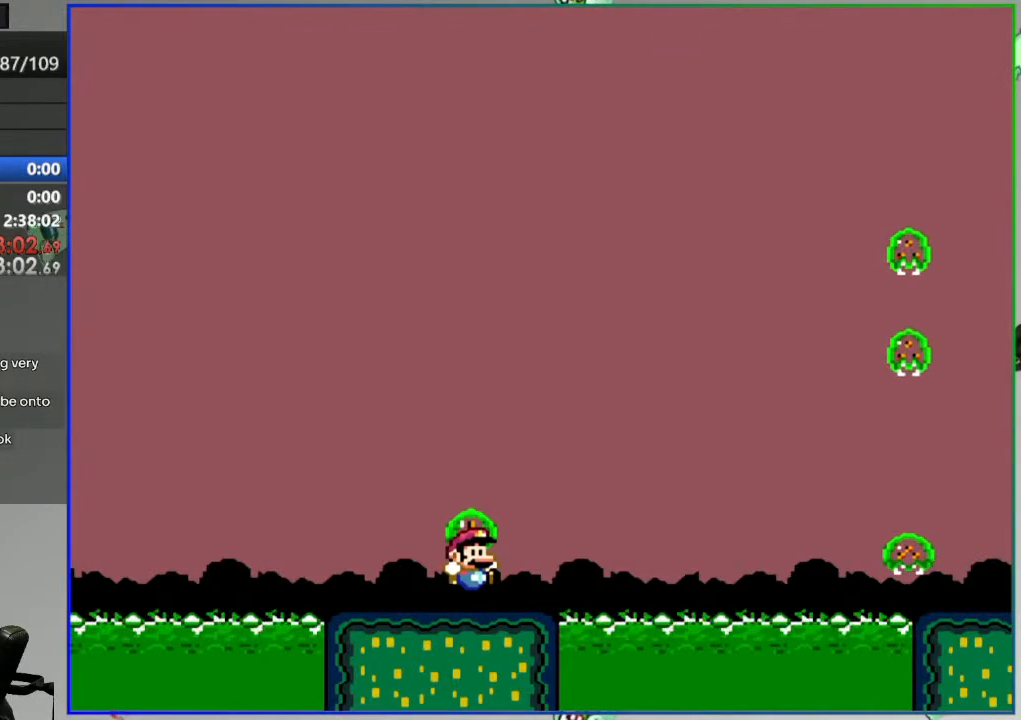
{"dt_ms": 500, "buttons": [], "events": [[17, "A", "up"], [83, "B", "down"], [100, "A", "down"], [167, "A", "up"], [183, "B", "up"], [250, "A", "down"], [250, "B", "down"], [333, "A", "up"], [333, "B", "up"], [400, "A", "down"], [400, "B", "down"], [483, "B", "up"], [500, "A", "up"]]}
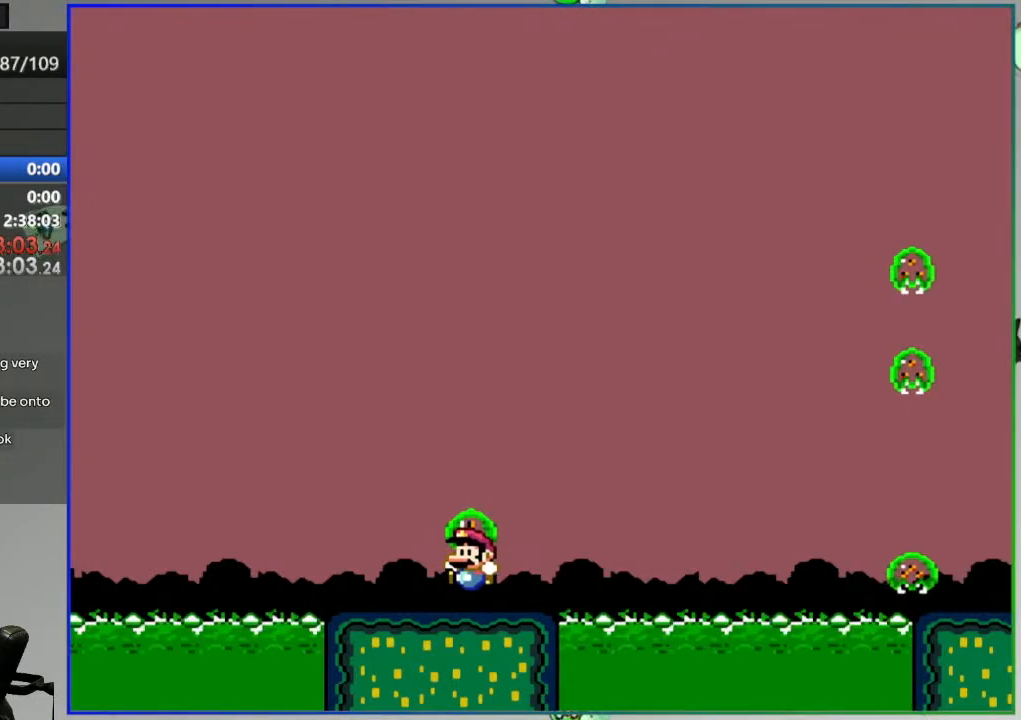
{"dt_ms": 500, "buttons": [], "events": [[67, "A", "down"], [67, "B", "down"], [150, "B", "up"], [167, "A", "up"], [217, "B", "down"], [233, "A", "down"], [317, "B", "up"], [333, "A", "up"], [400, "A", "down"], [400, "B", "down"], [483, "B", "up"], [500, "A", "up"]]}
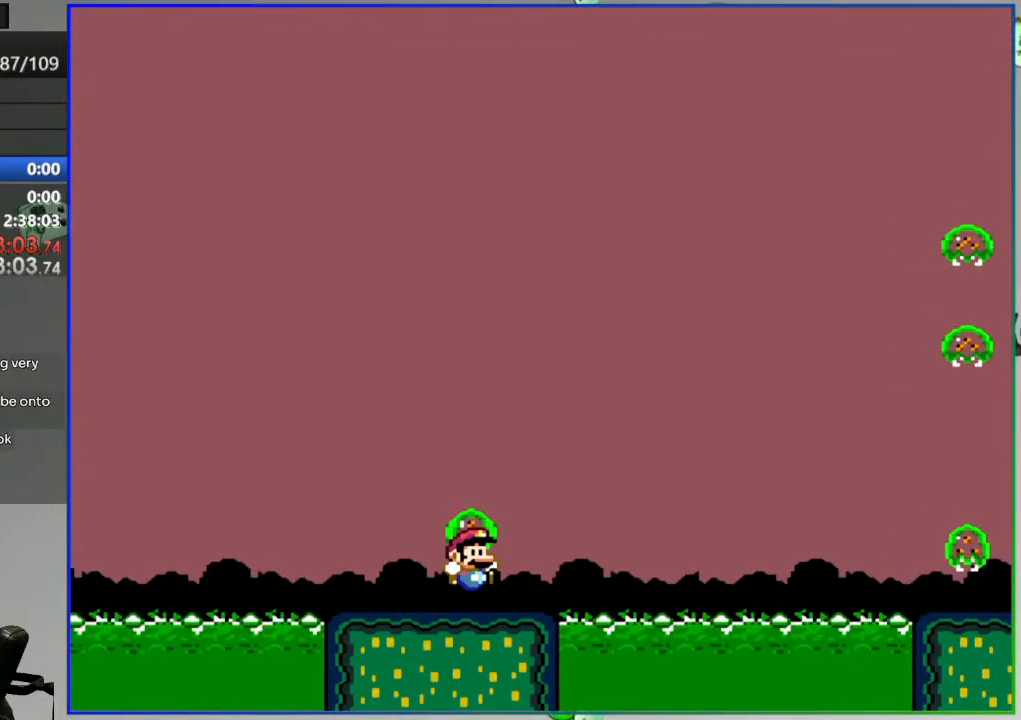
{"dt_ms": 500, "buttons": ["A"], "events": [[50, "B", "down"], [67, "A", "down"], [150, "B", "up"], [183, "A", "up"], [217, "B", "down"], [250, "A", "down"], [317, "B", "up"], [350, "A", "up"], [383, "B", "down"], [400, "A", "down"], [467, "B", "up"]]}
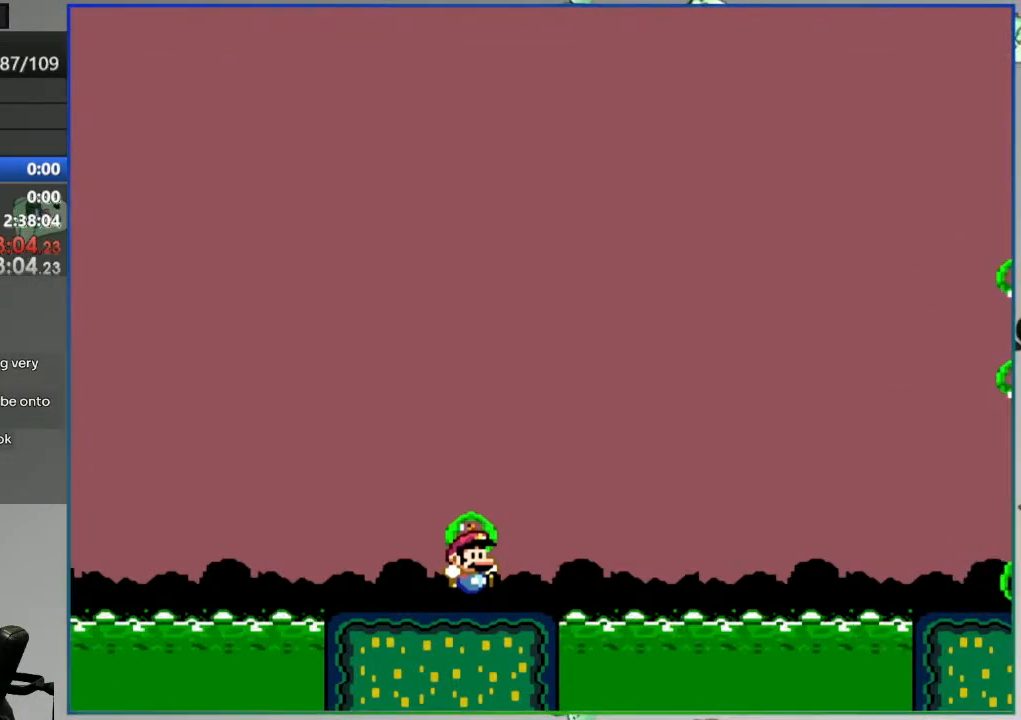
{"dt_ms": 500, "buttons": [], "events": [[17, "A", "up"], [50, "B", "down"], [67, "A", "down"], [133, "B", "up"], [167, "A", "up"], [200, "B", "down"], [233, "A", "down"], [283, "B", "up"], [367, "B", "down"], [450, "B", "up"], [483, "A", "up"]]}
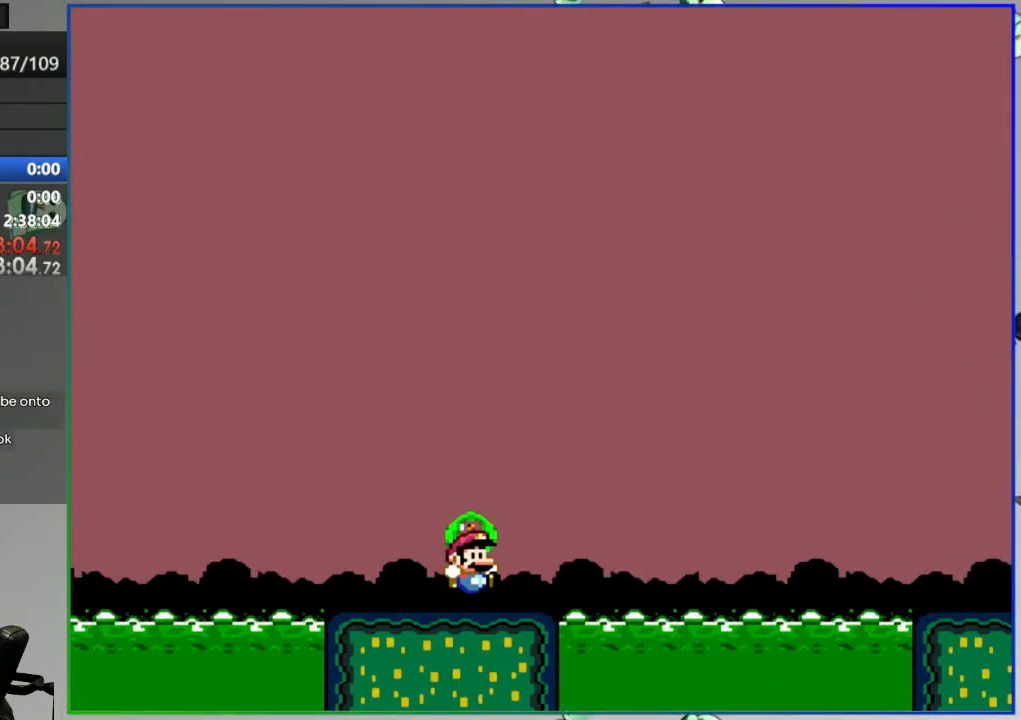
{"dt_ms": 500, "buttons": [], "events": [[33, "B", "down"], [50, "A", "down"], [117, "B", "up"], [150, "A", "up"], [200, "B", "down"], [217, "A", "down"], [283, "B", "up"], [300, "A", "up"], [350, "B", "down"], [383, "A", "down"], [450, "B", "up"], [483, "A", "up"]]}
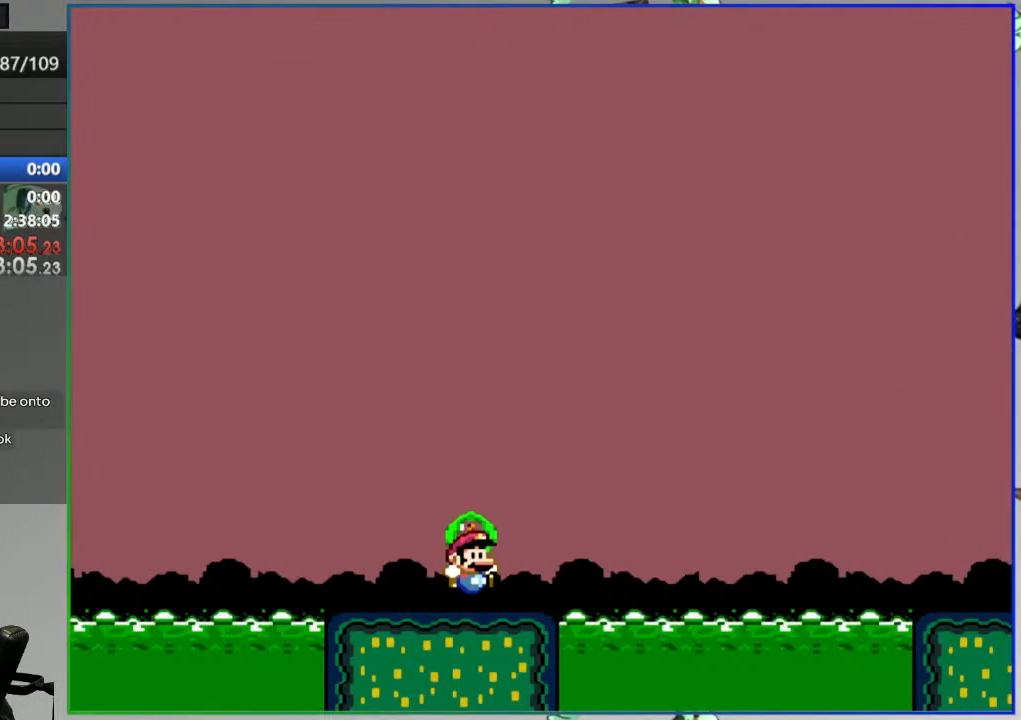
{"dt_ms": 500, "buttons": [], "events": [[33, "B", "down"], [67, "A", "down"], [133, "B", "up"], [167, "A", "up"], [217, "B", "down"], [233, "A", "down"], [300, "B", "up"], [317, "A", "up"], [400, "A", "down"], [400, "B", "down"], [450, "B", "up"], [483, "A", "up"]]}
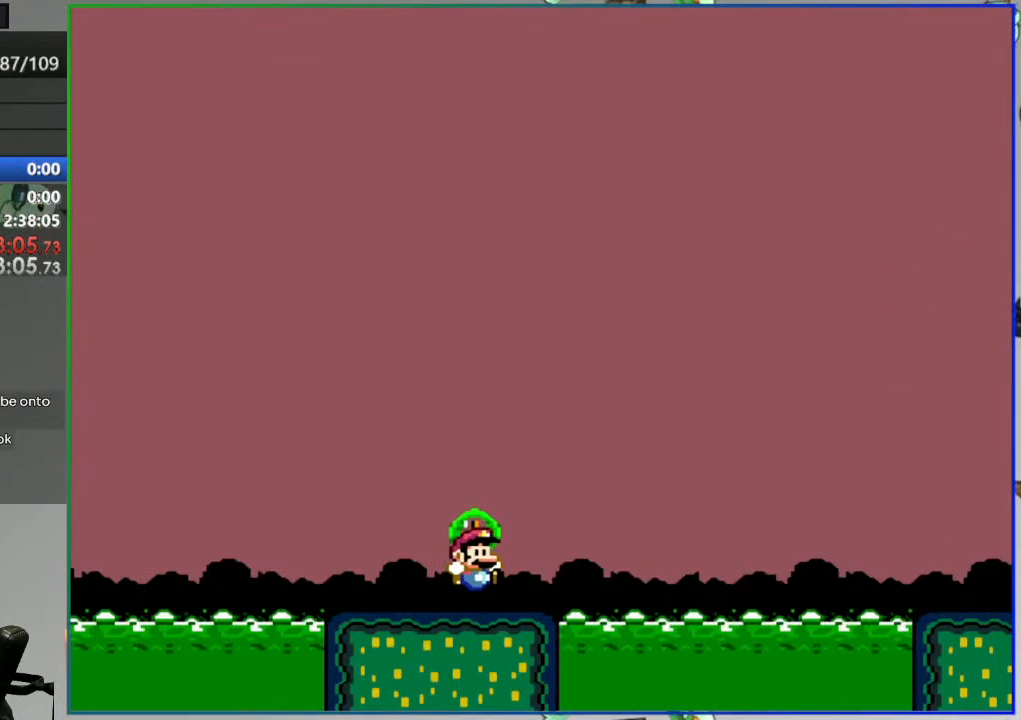
{"dt_ms": 1000, "buttons": []}
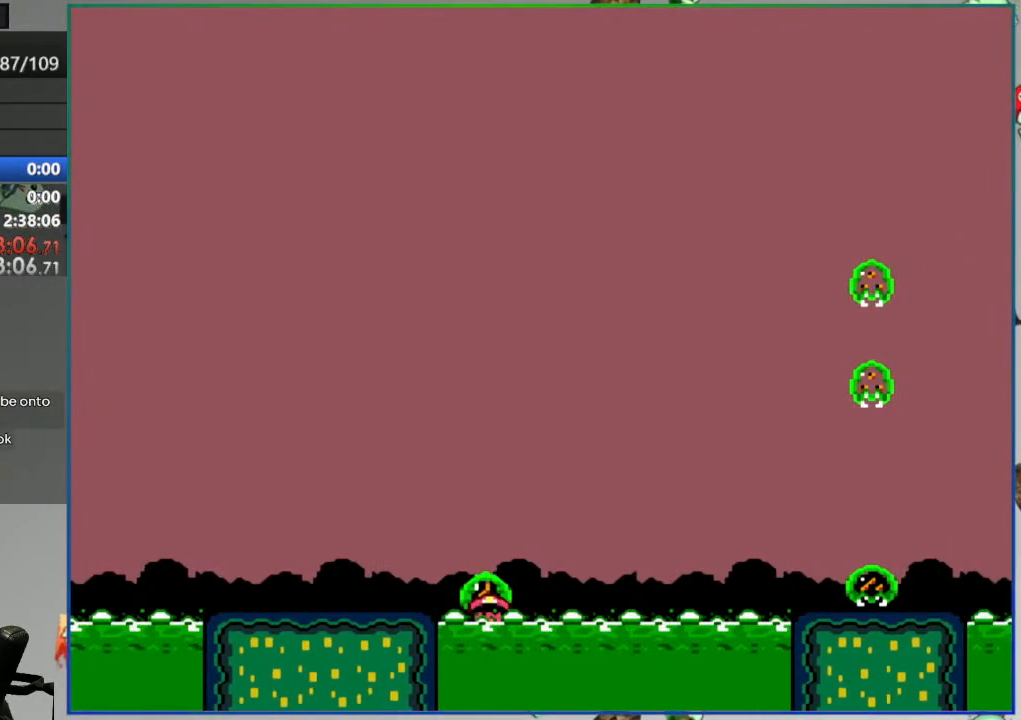
{"dt_ms": 500, "buttons": ["Y"], "events": [[67, "A", "down"], [183, "A", "up"], [317, "Y", "down"]]}
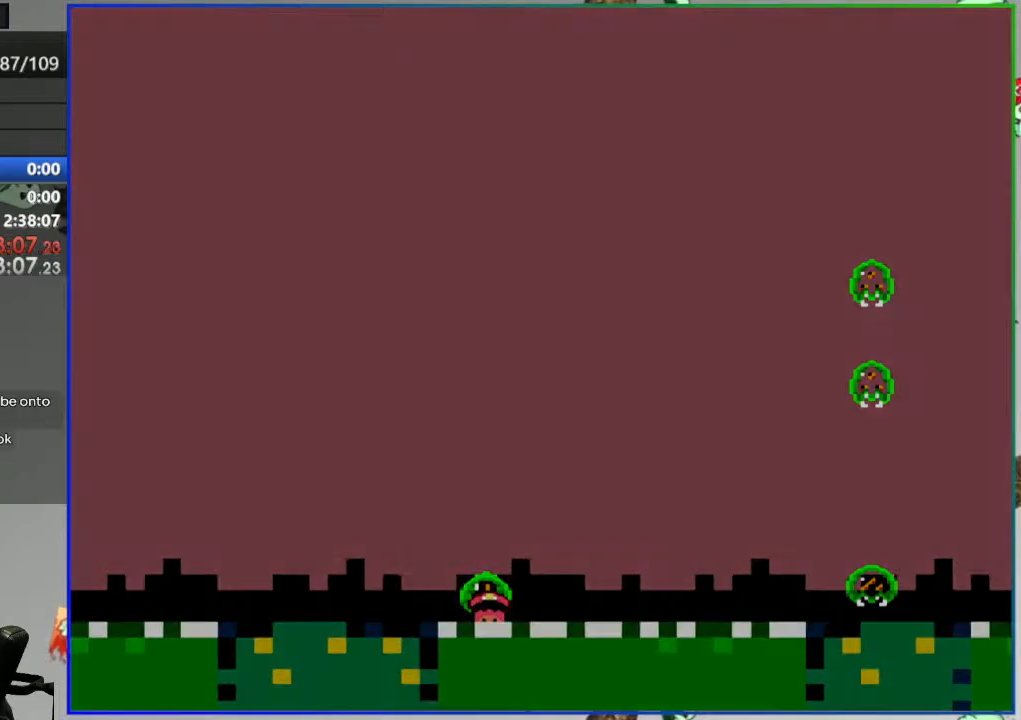
{"dt_ms": 500, "buttons": ["Y"], "events": []}
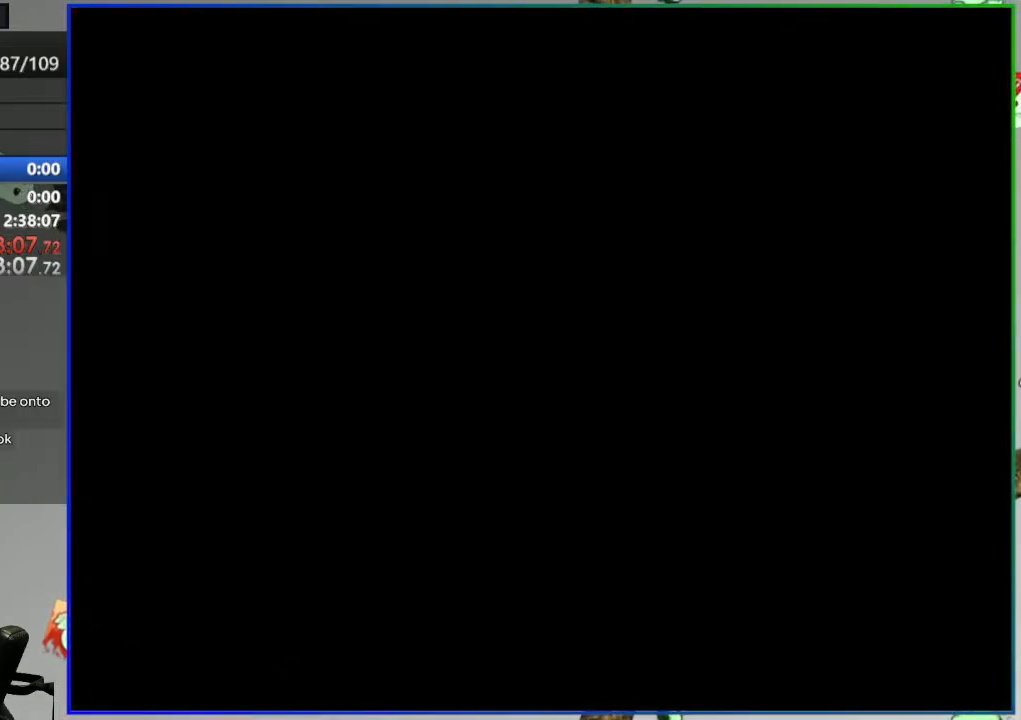
{"dt_ms": 500, "buttons": ["Y"], "events": []}
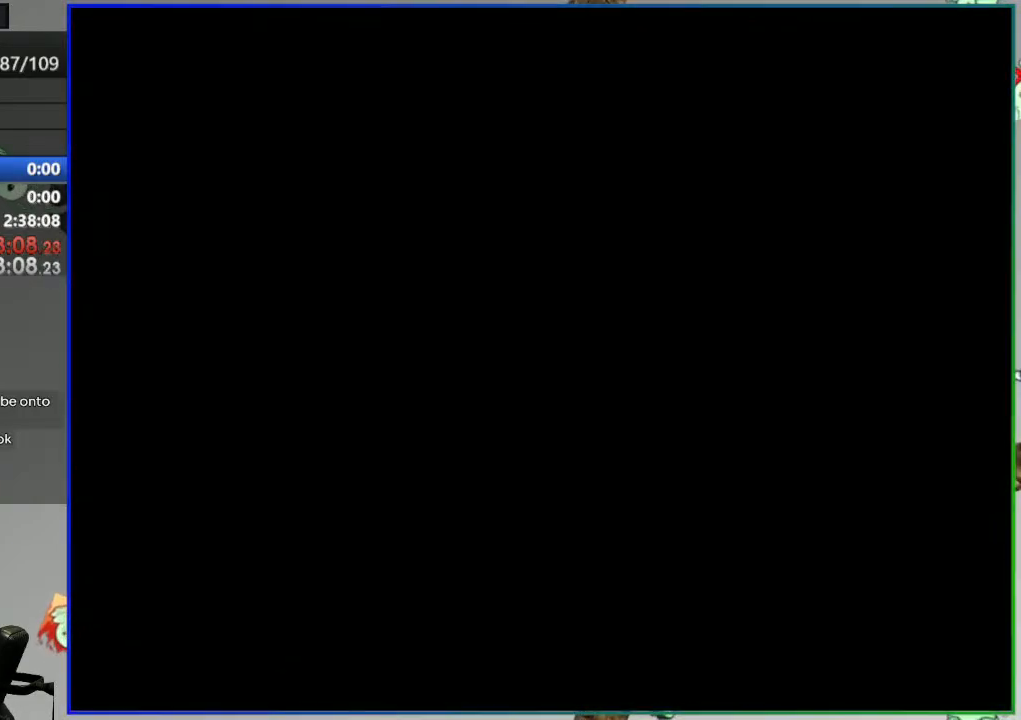
{"dt_ms": 500, "buttons": ["Y"], "events": []}
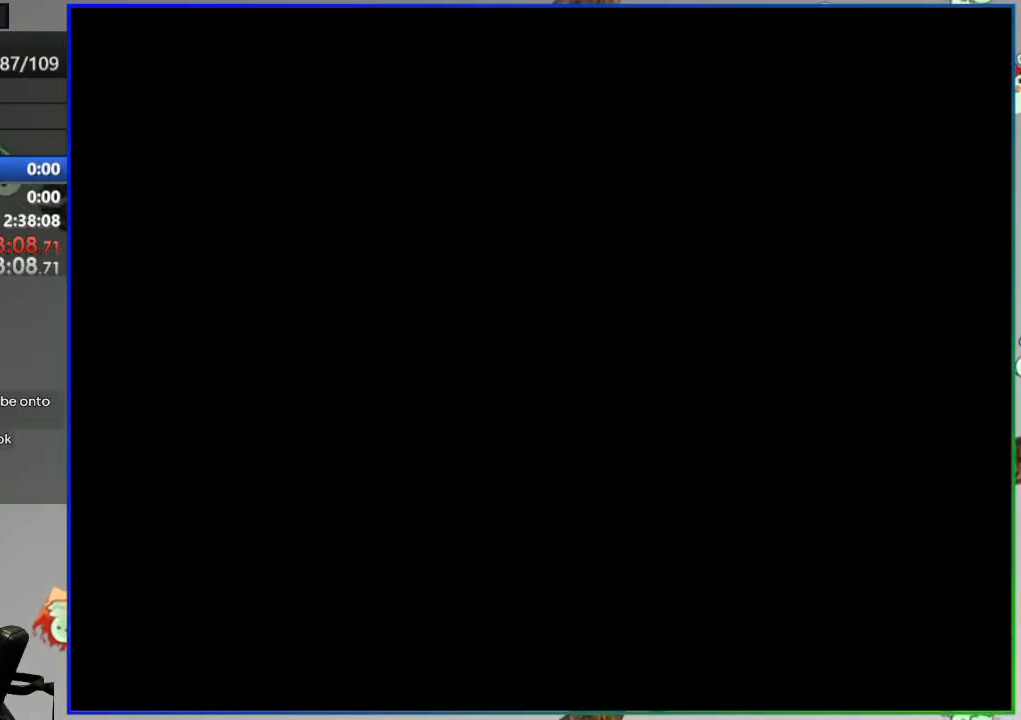
{"dt_ms": 500, "buttons": ["Y"], "events": []}
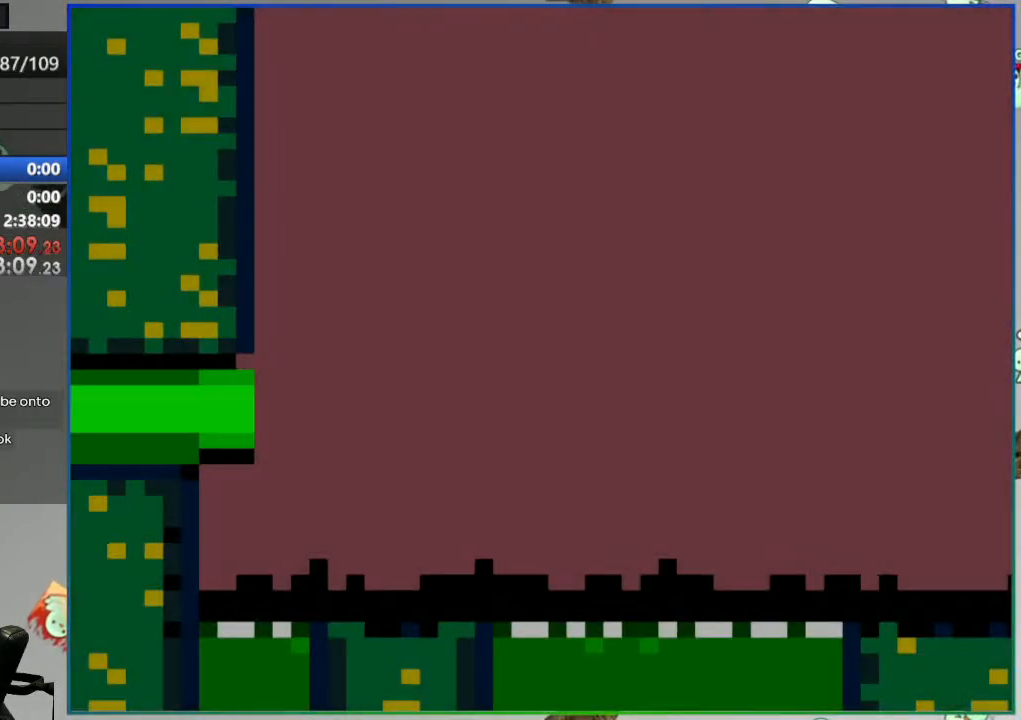
{"dt_ms": 500, "buttons": ["Y"], "events": []}
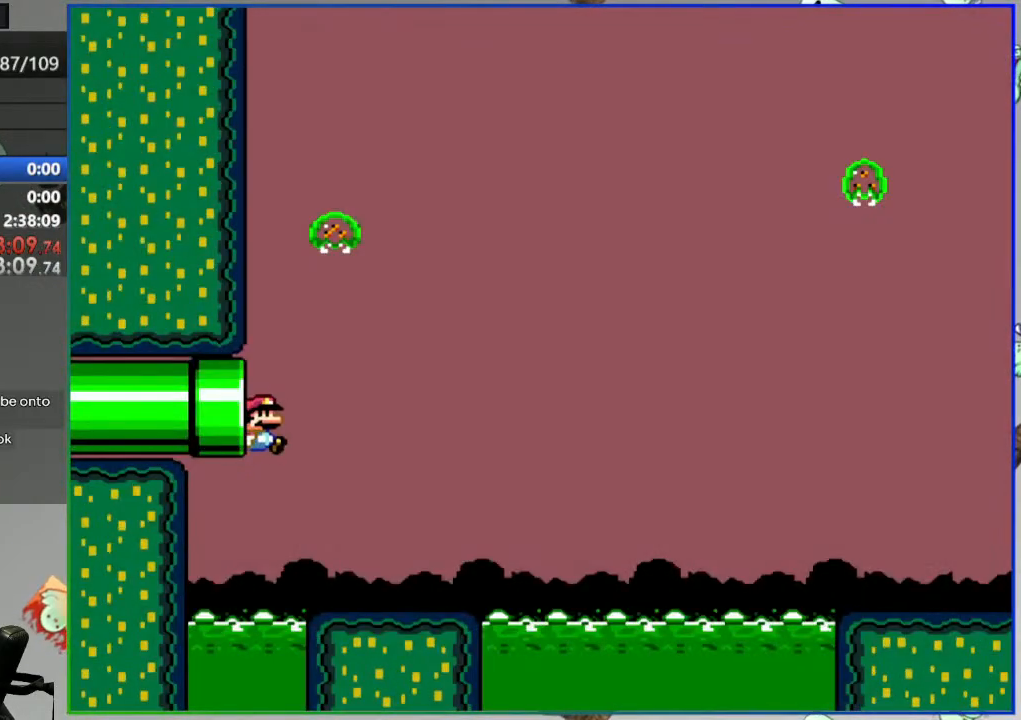
{"dt_ms": 500, "buttons": ["A", "Y"], "events": [[417, "A", "down"]]}
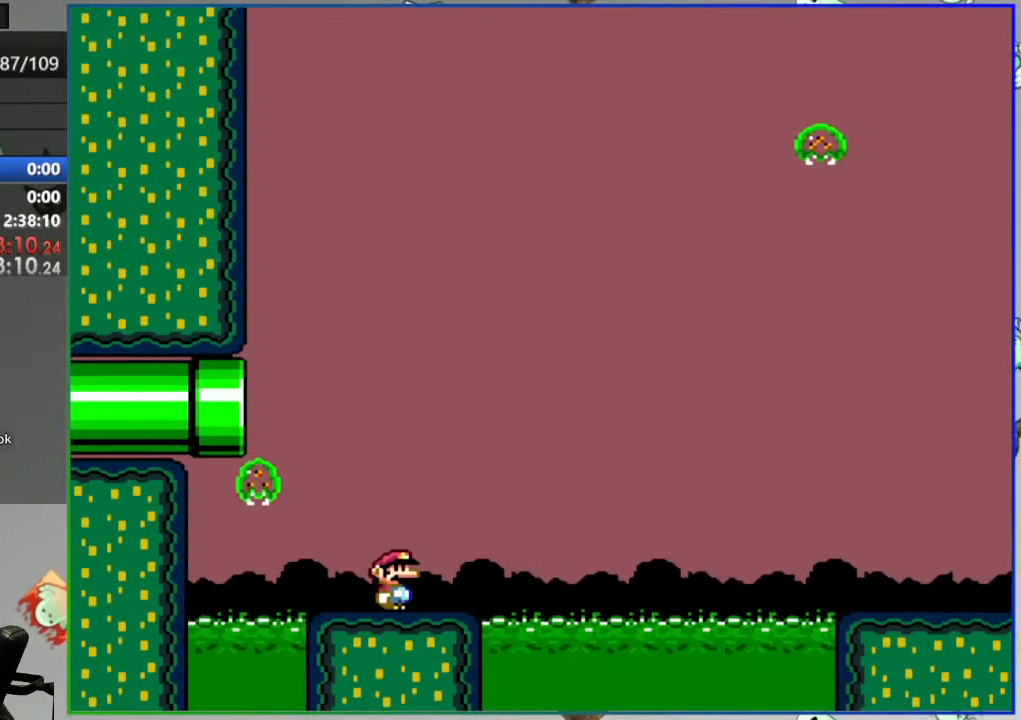
{"dt_ms": 500, "buttons": ["Y"], "events": [[417, "A", "up"]]}
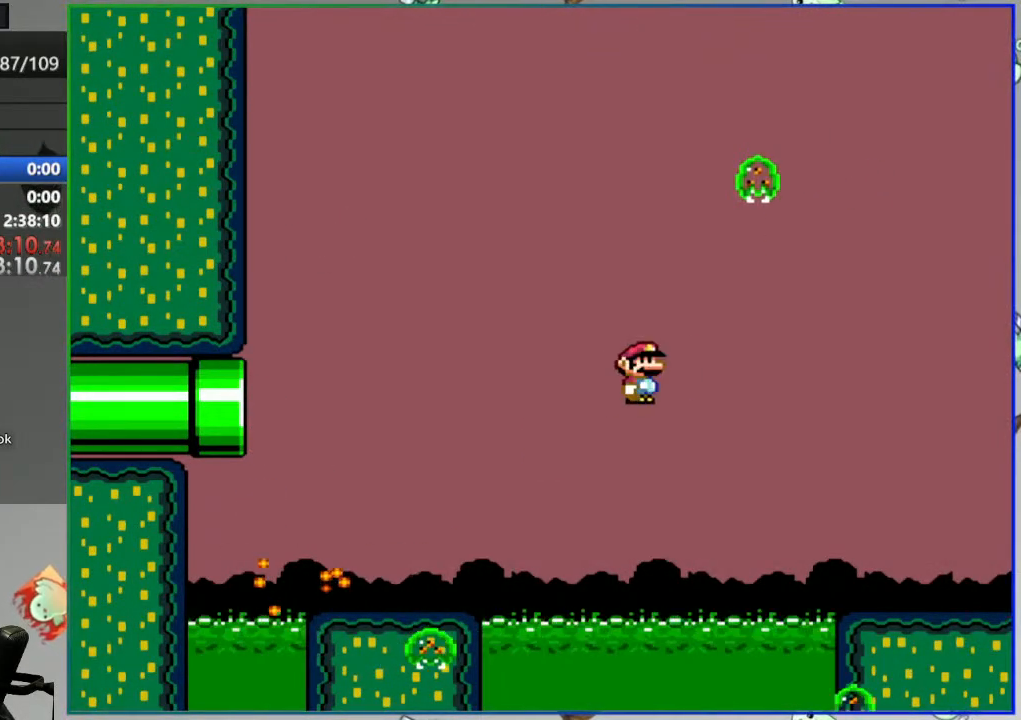
{"dt_ms": 500, "buttons": ["B", "Y"], "events": [[300, "B", "down"]]}
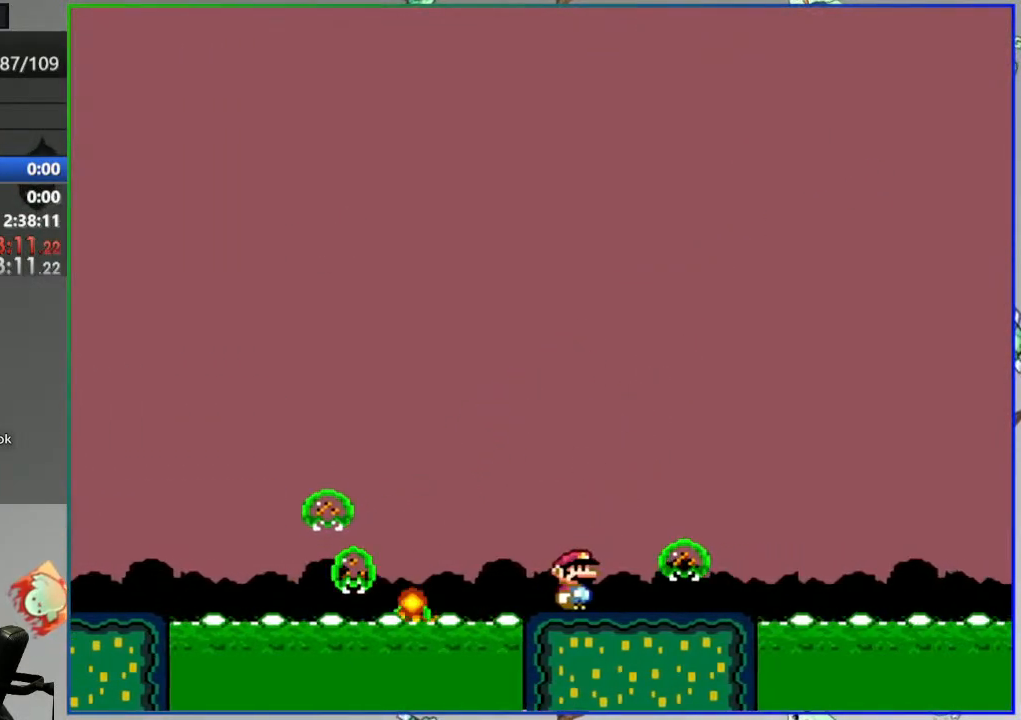
{"dt_ms": 500, "buttons": [], "events": [[283, "B", "up"], [333, "Y", "up"]]}
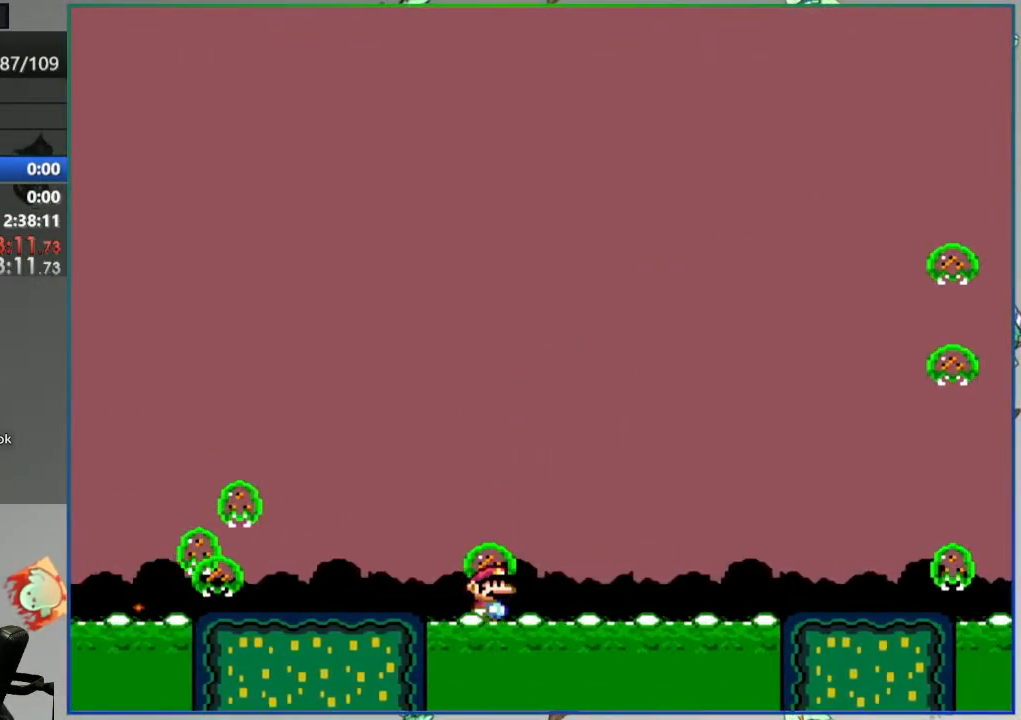
{"dt_ms": 500, "buttons": ["Y"], "events": [[17, "A", "down"], [100, "A", "up"], [183, "A", "down"], [250, "A", "up"], [433, "Y", "down"]]}
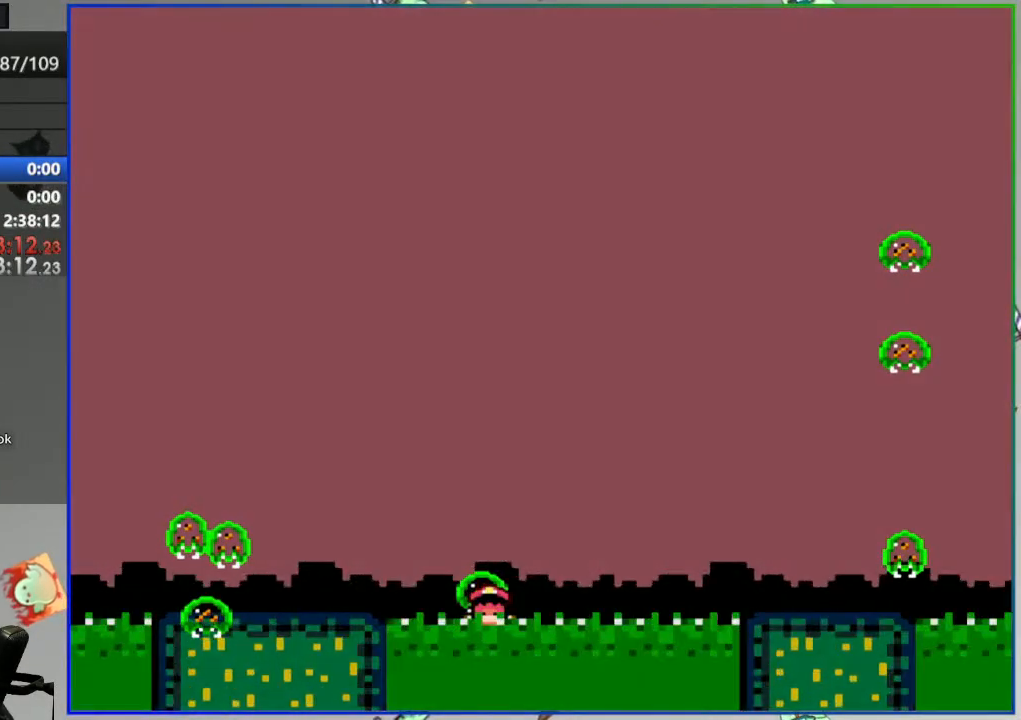
{"dt_ms": 500, "buttons": ["Y"], "events": []}
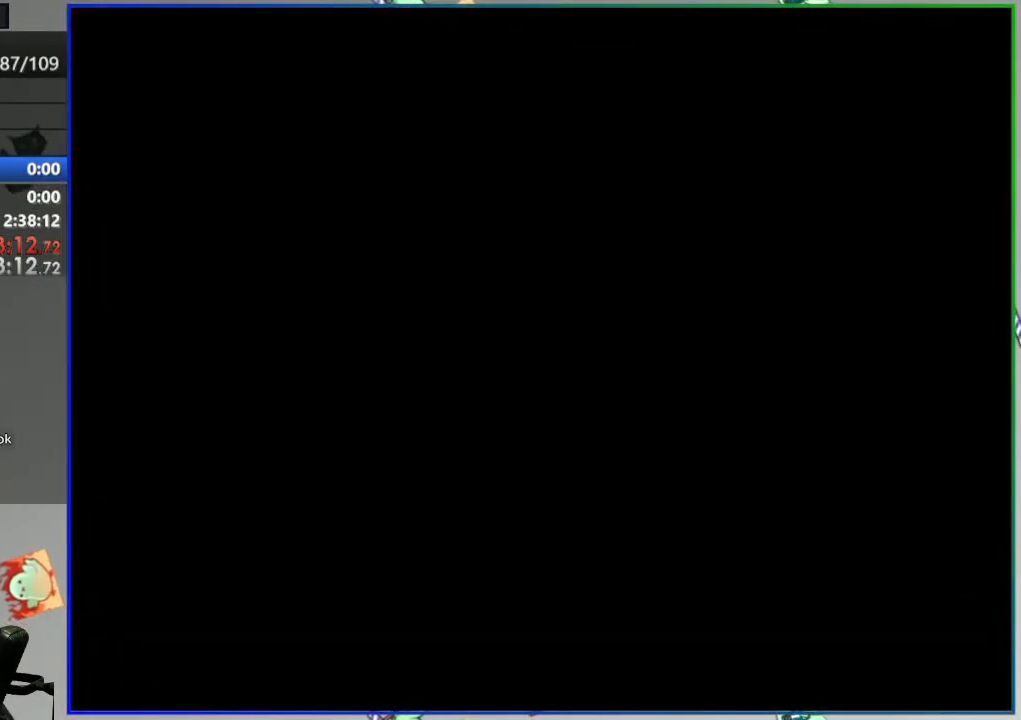
{"dt_ms": 500, "buttons": ["Y"], "events": []}
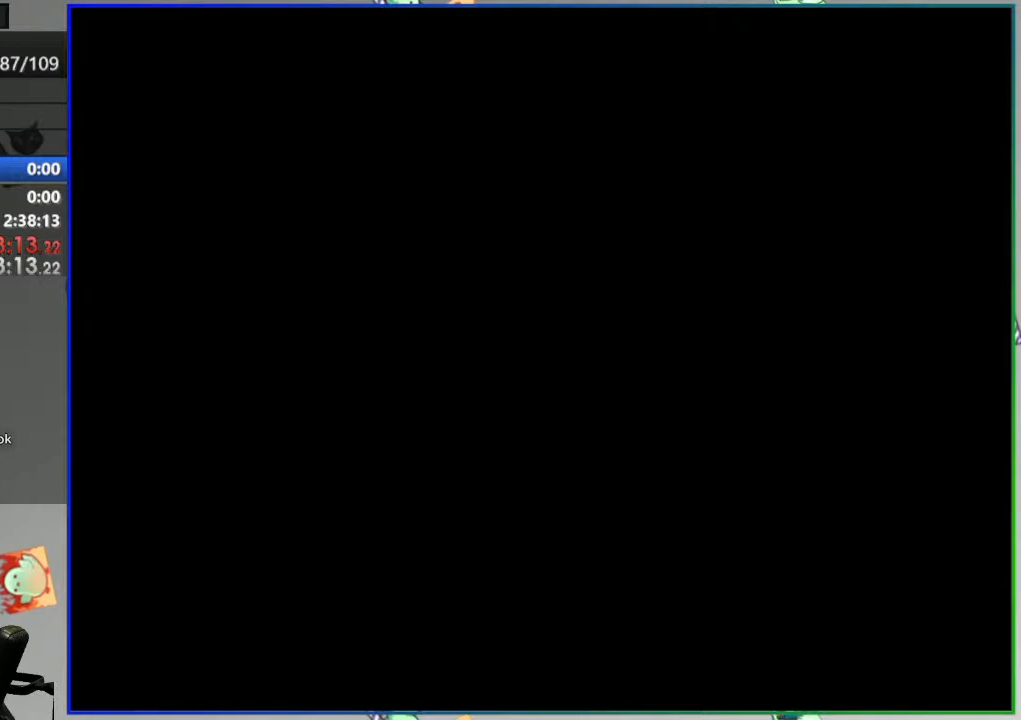
{"dt_ms": 500, "buttons": ["Y"], "events": []}
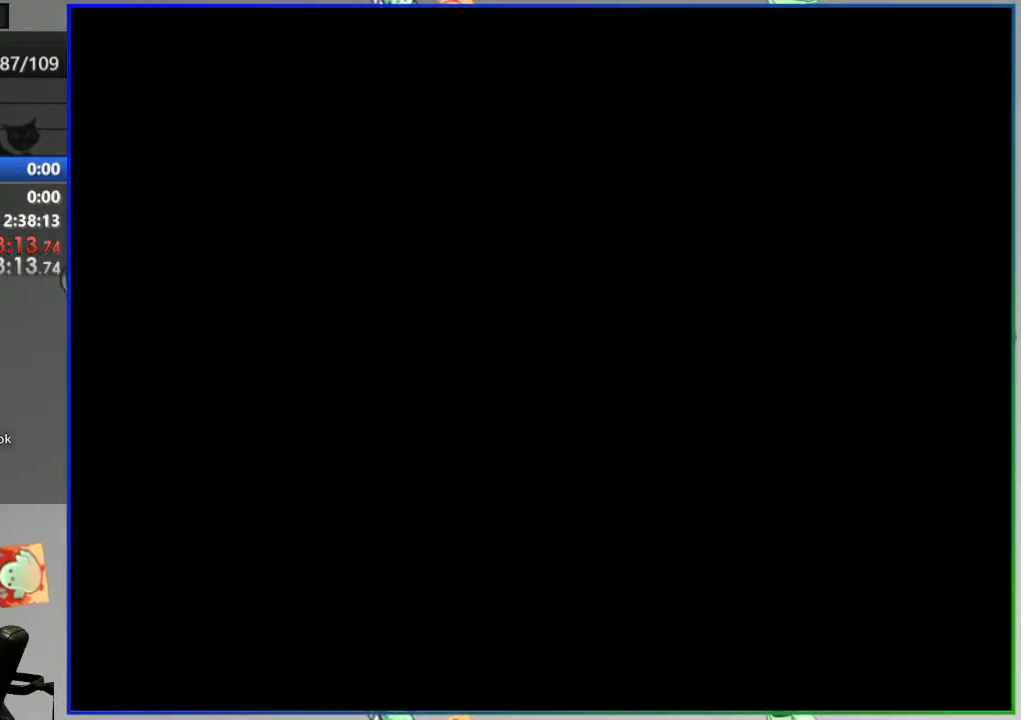
{"dt_ms": 500, "buttons": ["Y"], "events": []}
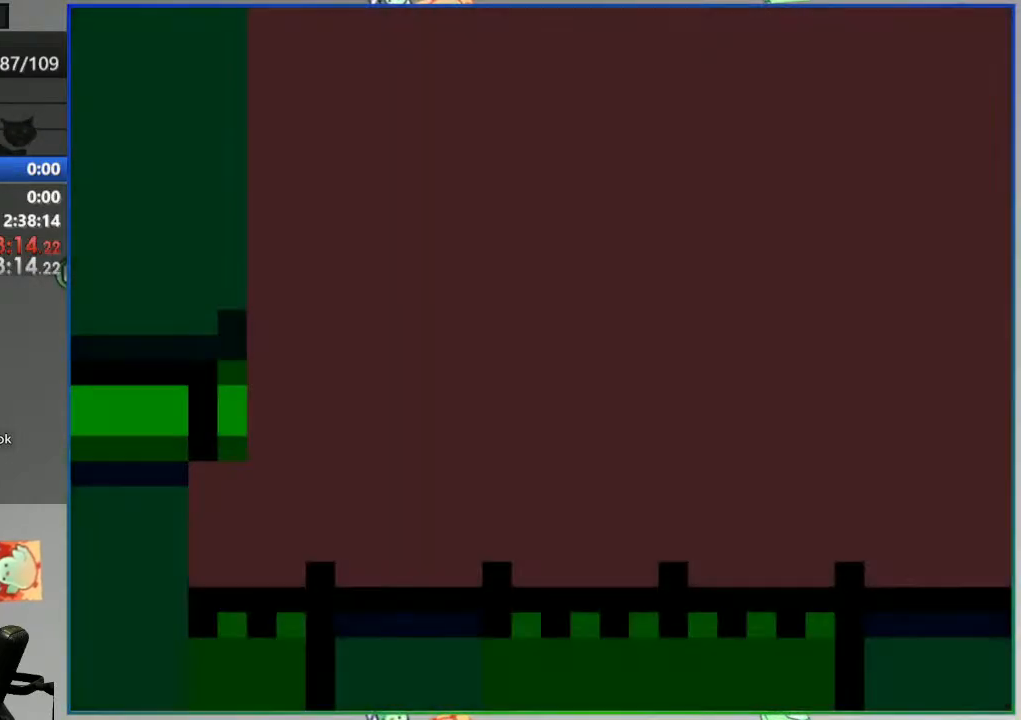
{"dt_ms": 500, "buttons": ["Y"], "events": []}